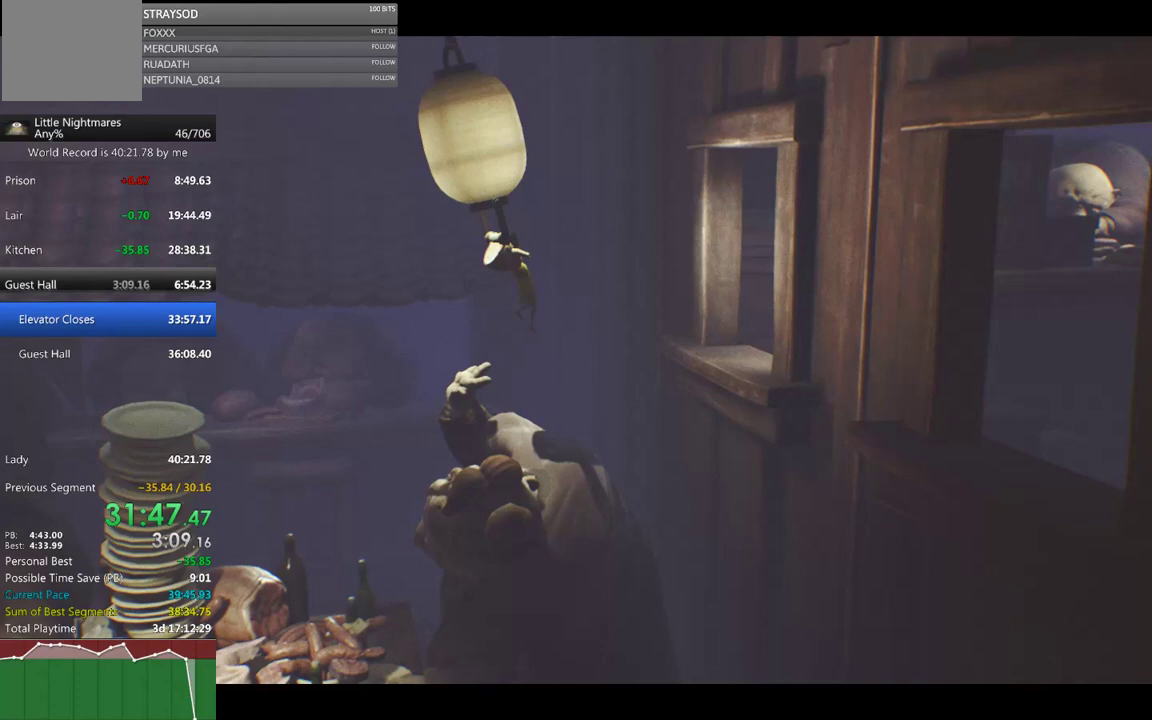
Gameplay with a controller (Xbox layout); each line is a JSON object with the inputs held at the frame after it. "events" lists button and stick changes between this image and that frame as [ms after this image, input, new state], when the widget could be followed in between. Not read: R3 right_stick.
{"buttons": ["X", "R2"], "left_stick": "right", "events": [[467, "A", "up"]]}
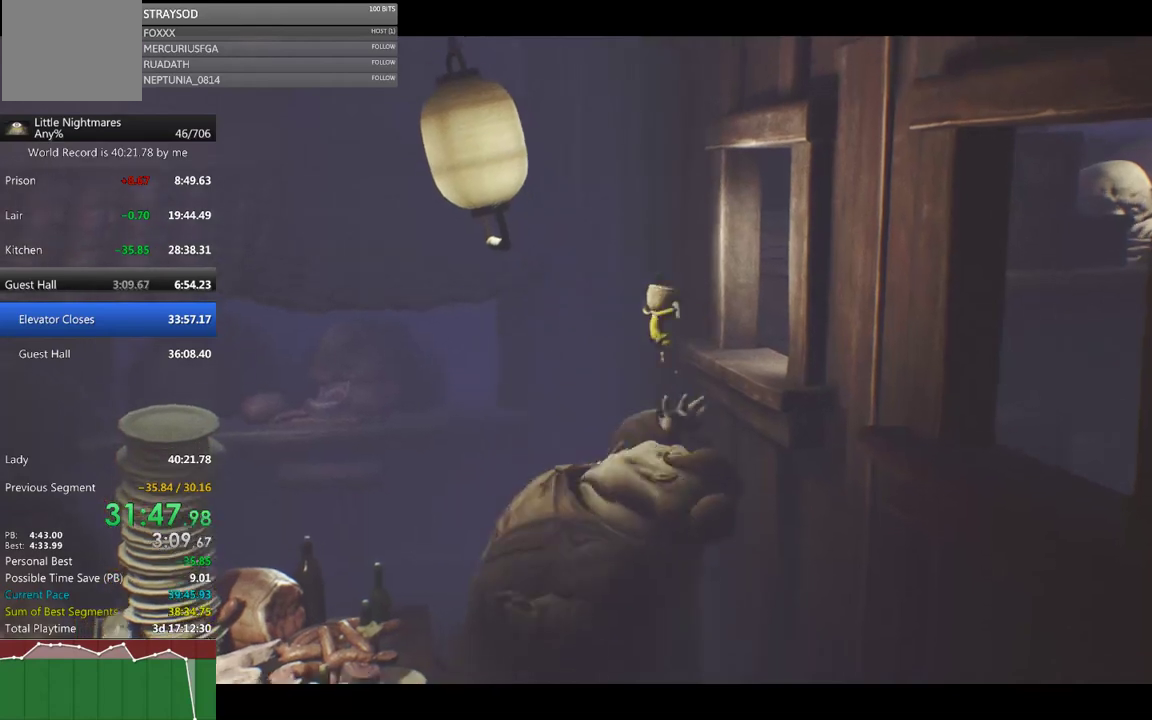
{"buttons": ["X", "R2"], "left_stick": "right", "events": []}
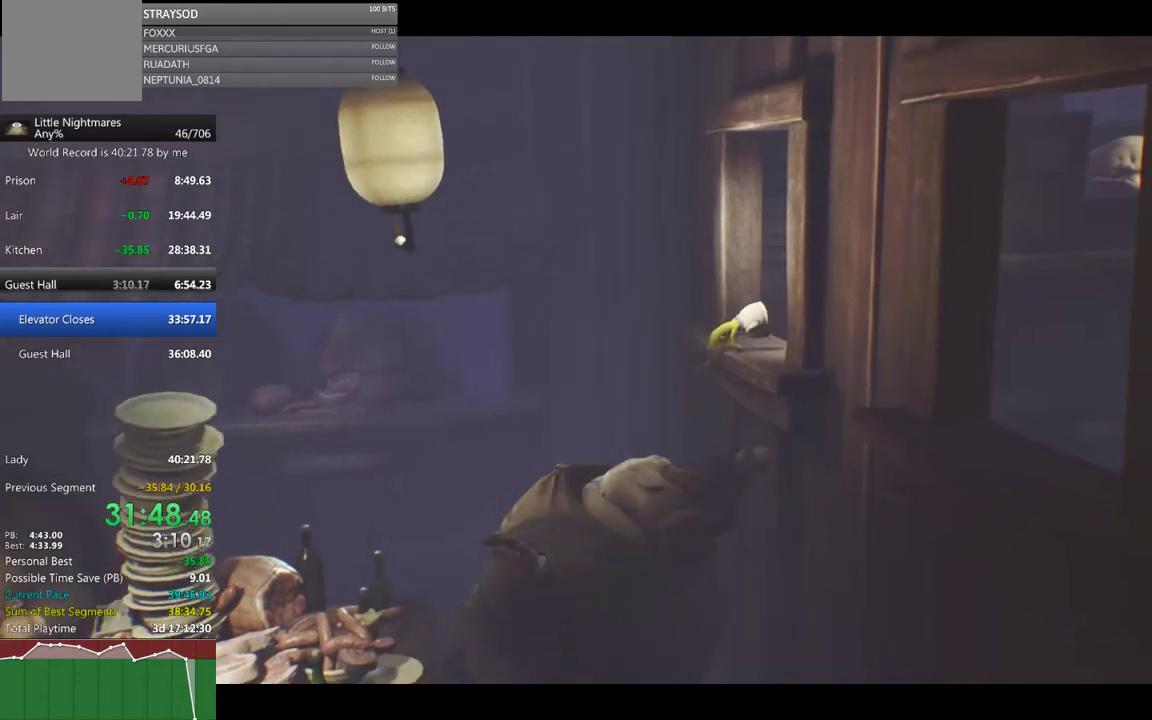
{"buttons": ["X"], "left_stick": "right", "events": [[33, "R2", "up"]]}
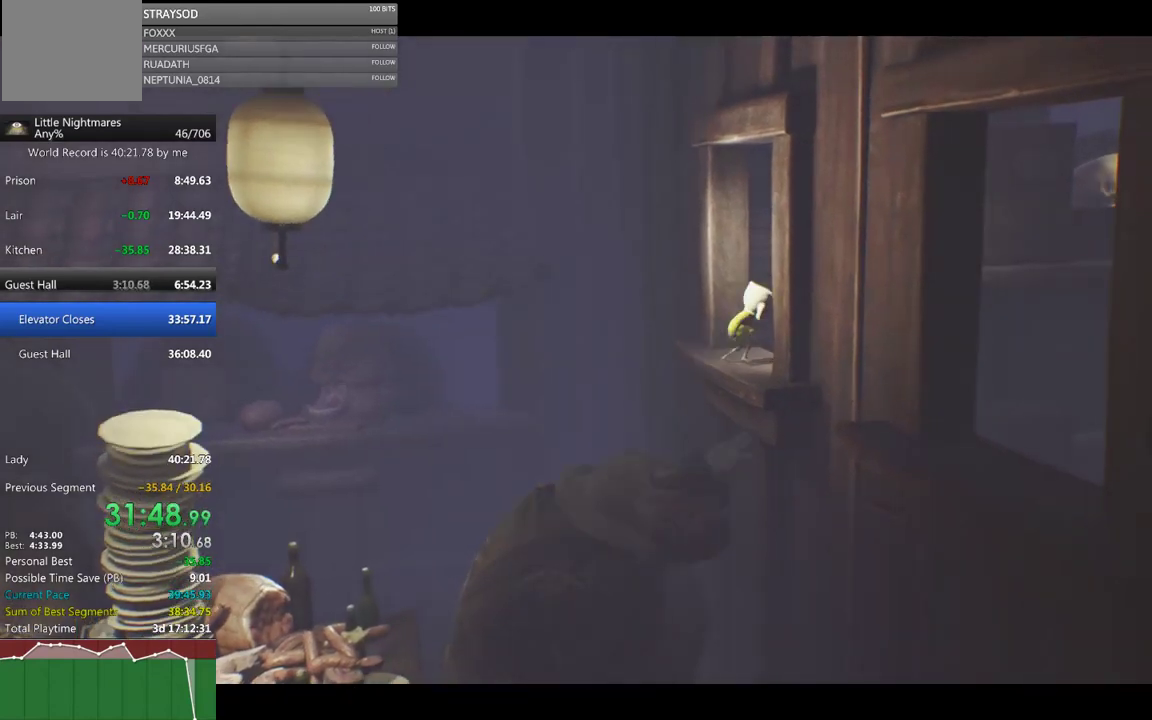
{"buttons": ["X"], "left_stick": "right", "events": []}
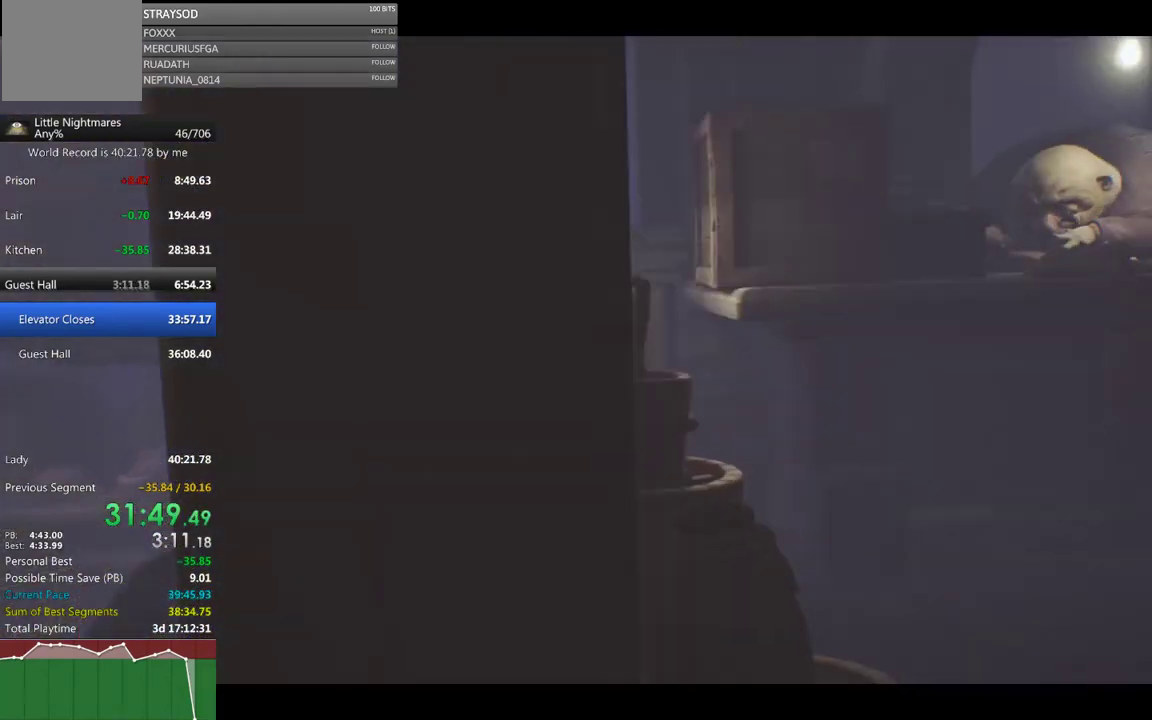
{"buttons": ["X"], "left_stick": "right", "events": [[233, "X", "up"], [467, "X", "down"]]}
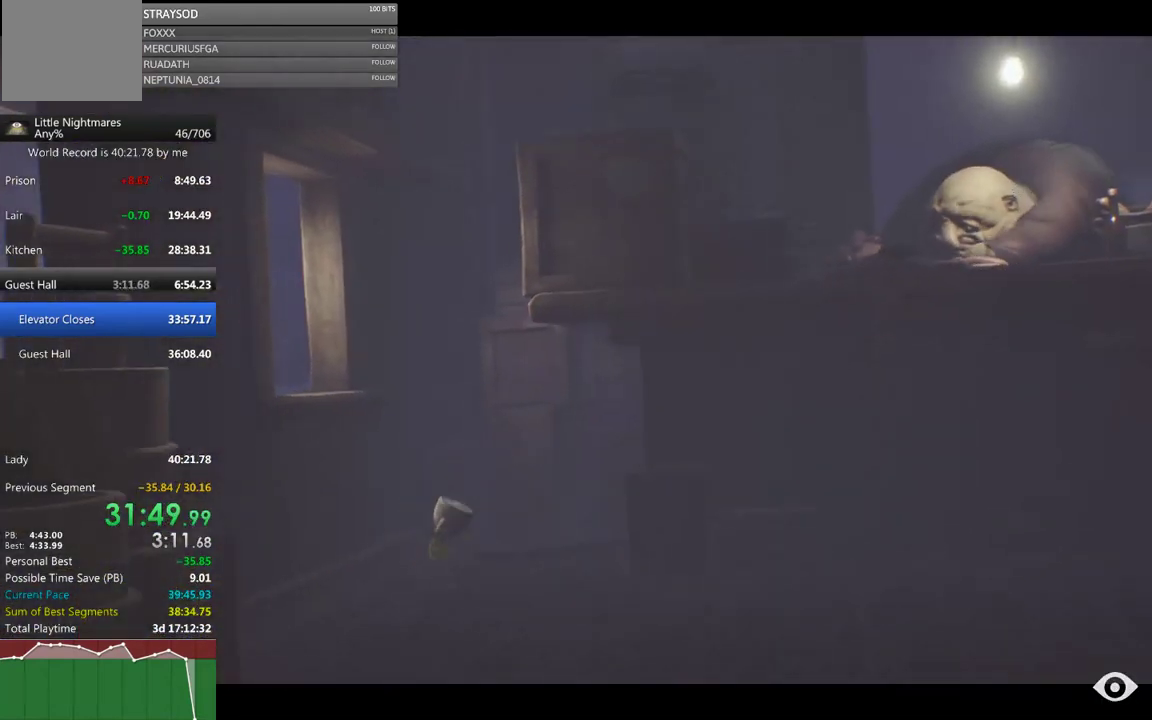
{"buttons": [], "left_stick": "right", "events": [[467, "X", "up"]]}
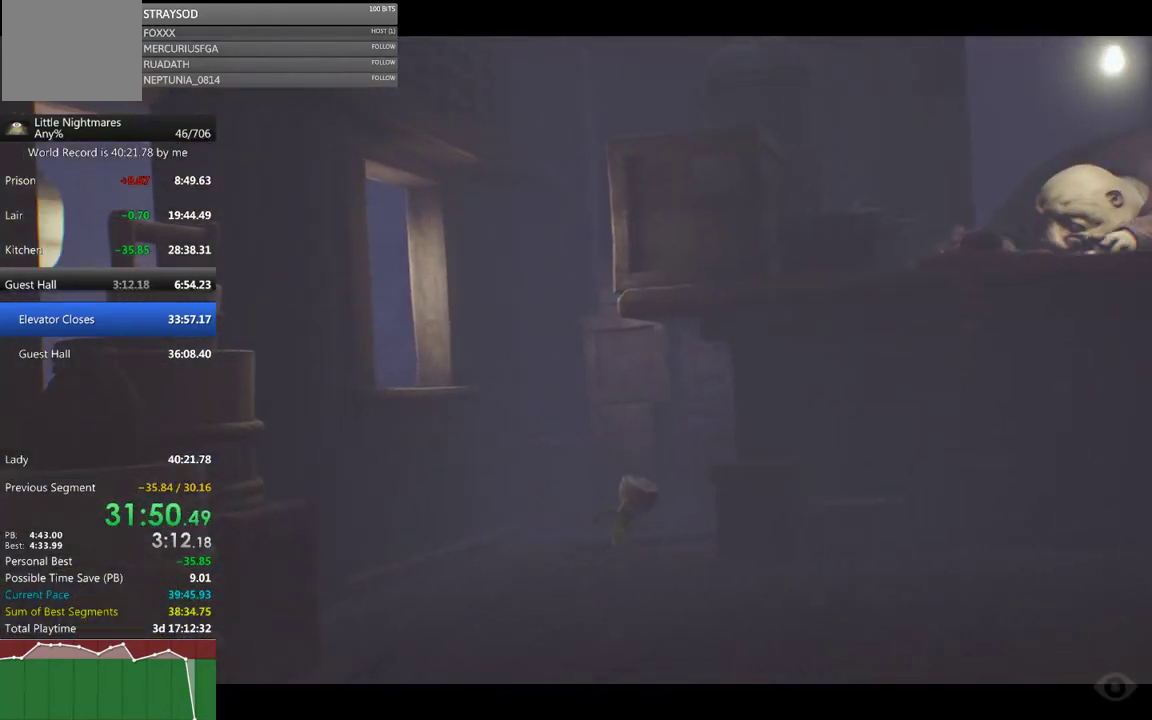
{"buttons": ["X"], "left_stick": "right", "events": [[67, "B", "down"], [167, "B", "up"], [267, "X", "down"]]}
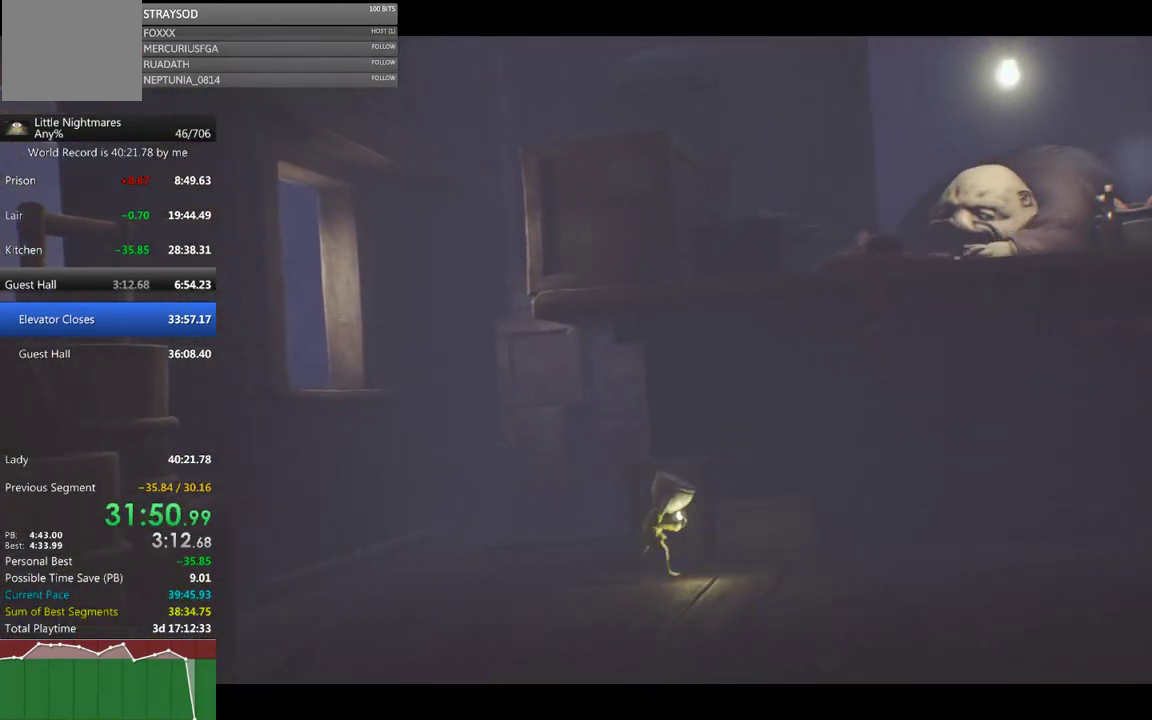
{"buttons": ["X"], "left_stick": "right", "events": []}
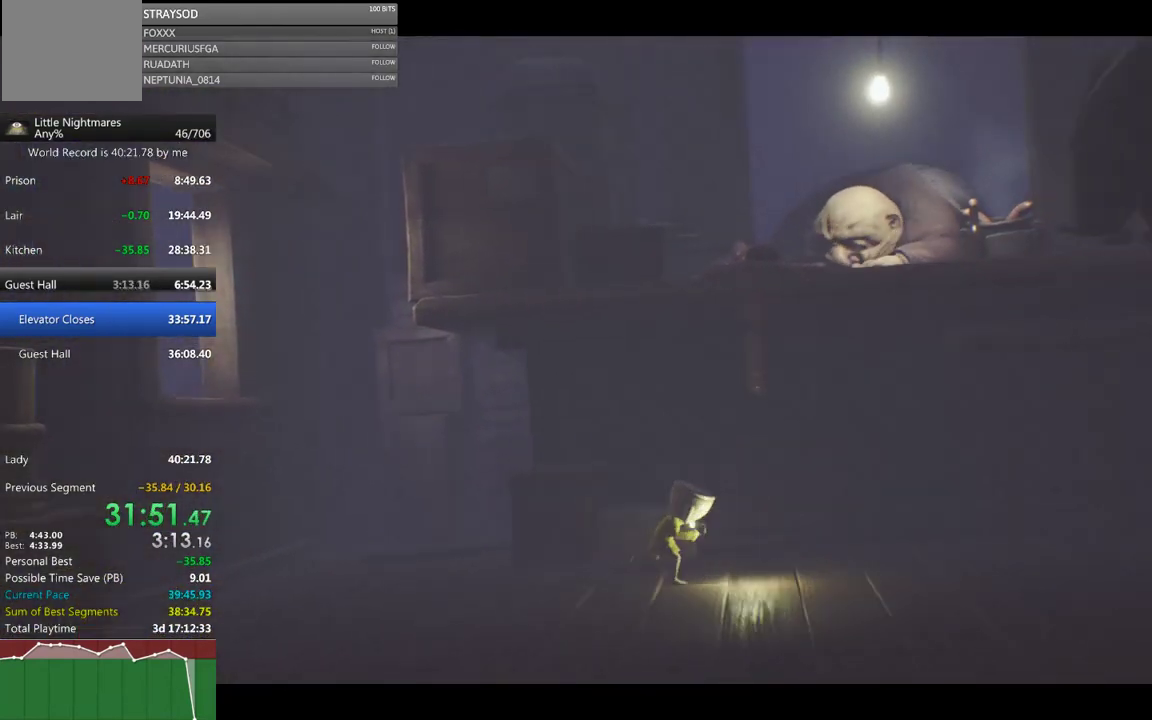
{"buttons": ["X"], "left_stick": "right", "events": [[67, "X", "up"], [233, "X", "down"]]}
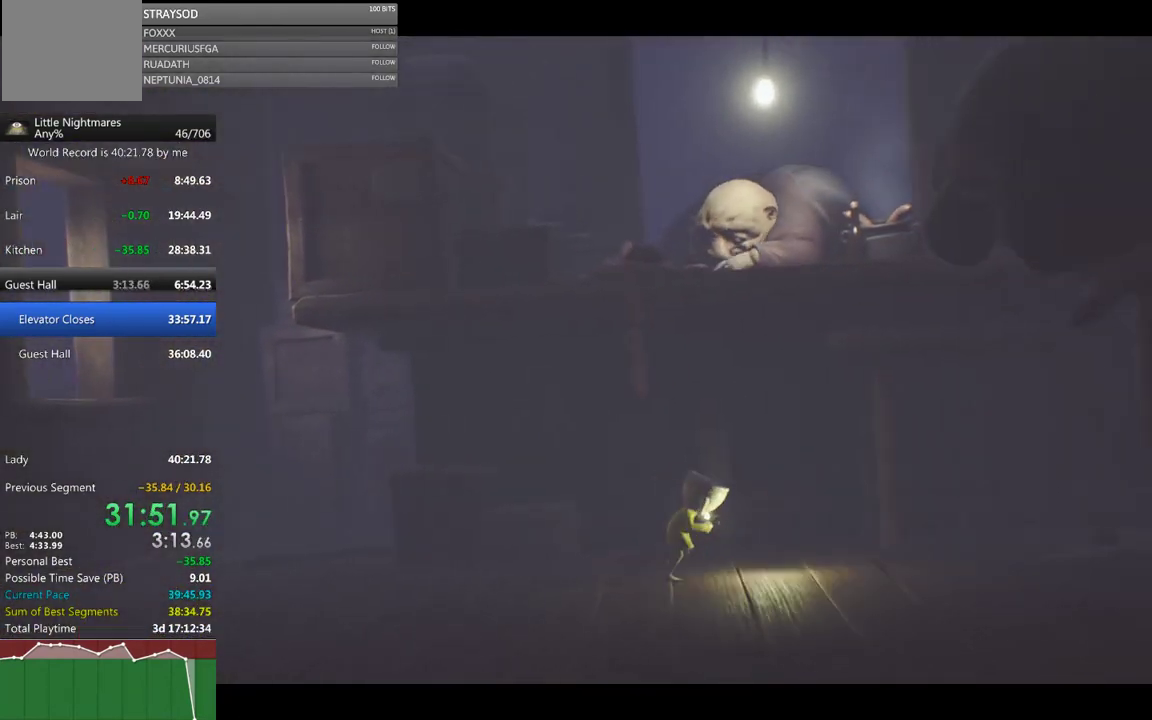
{"buttons": [], "left_stick": "right", "events": [[367, "X", "up"]]}
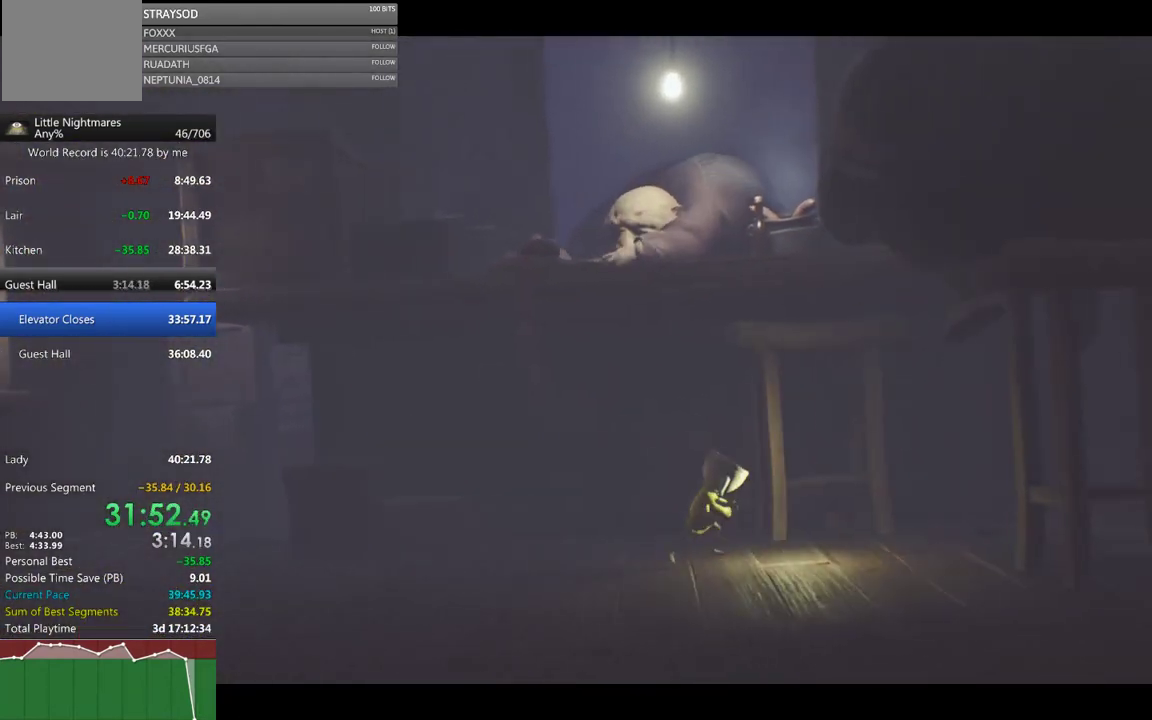
{"buttons": ["X"], "left_stick": "right", "events": [[167, "X", "down"]]}
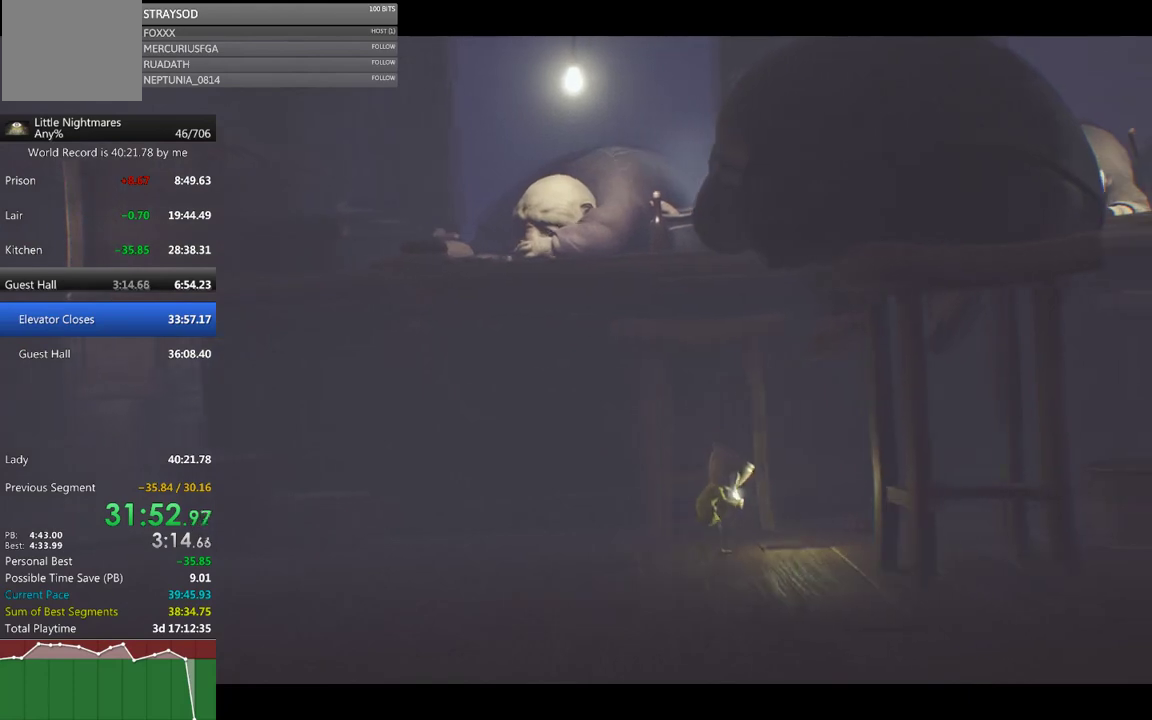
{"buttons": ["X"], "left_stick": "up-right", "events": [[100, "left_stick", "up-right"], [233, "X", "up"], [467, "X", "down"]]}
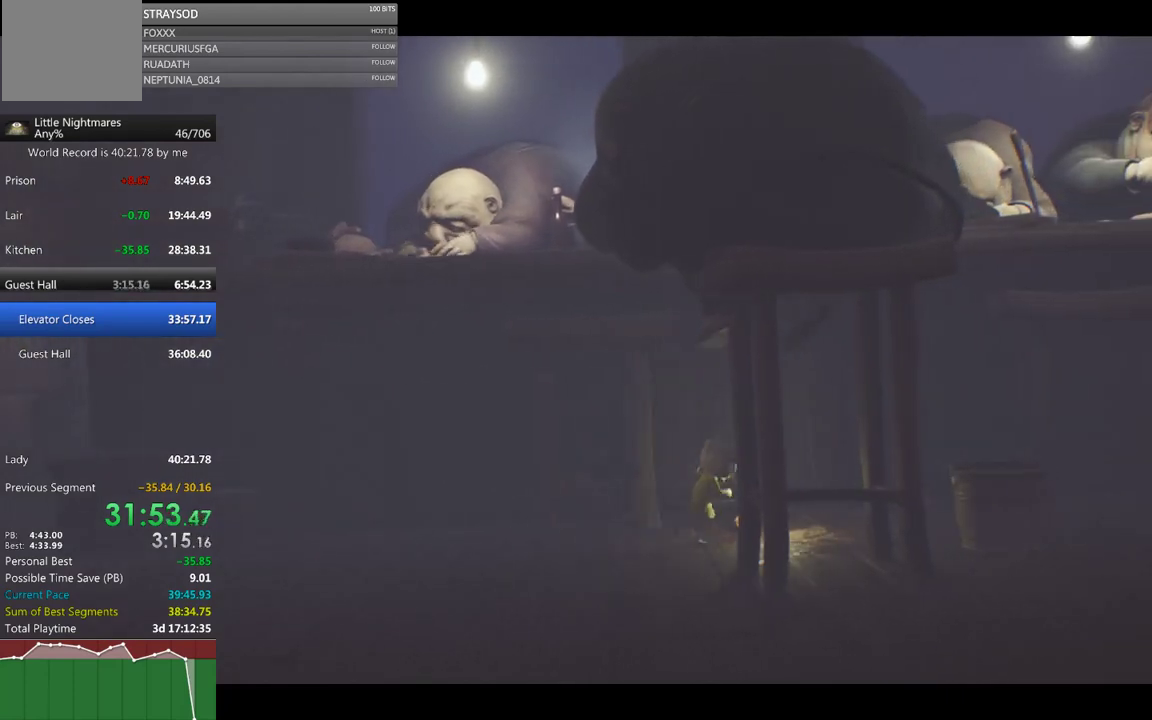
{"buttons": [], "left_stick": "up-right", "events": [[467, "X", "up"]]}
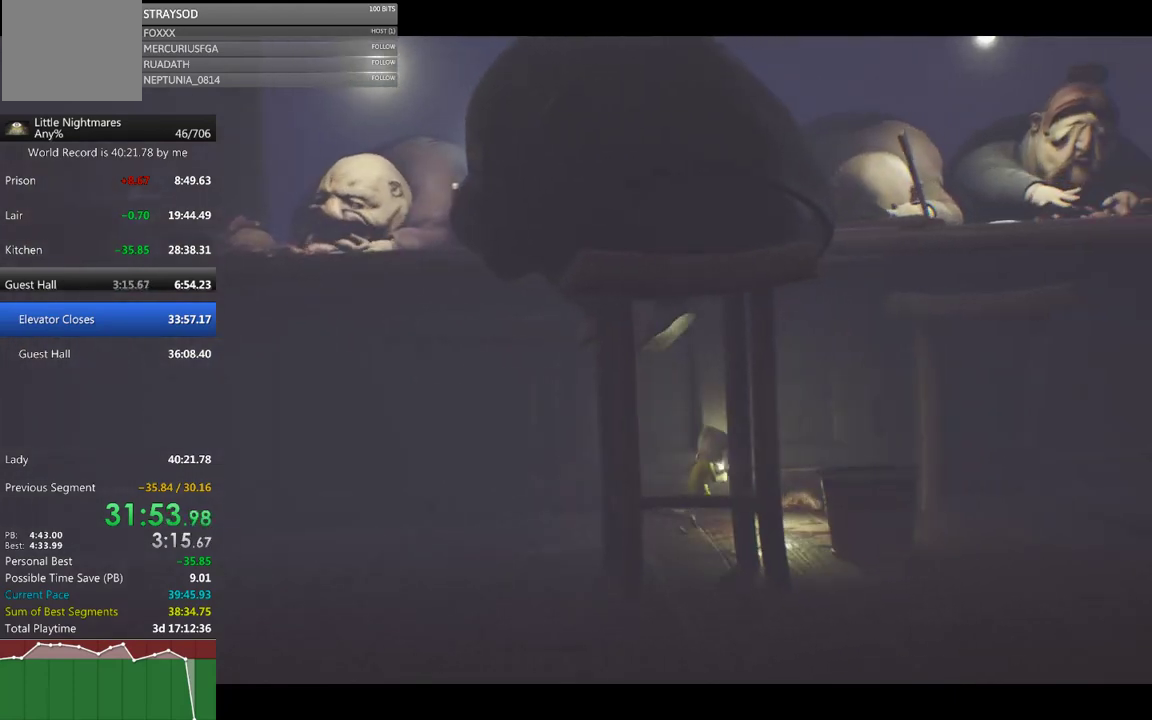
{"buttons": ["X"], "left_stick": "right", "events": [[233, "X", "down"], [300, "left_stick", "right"]]}
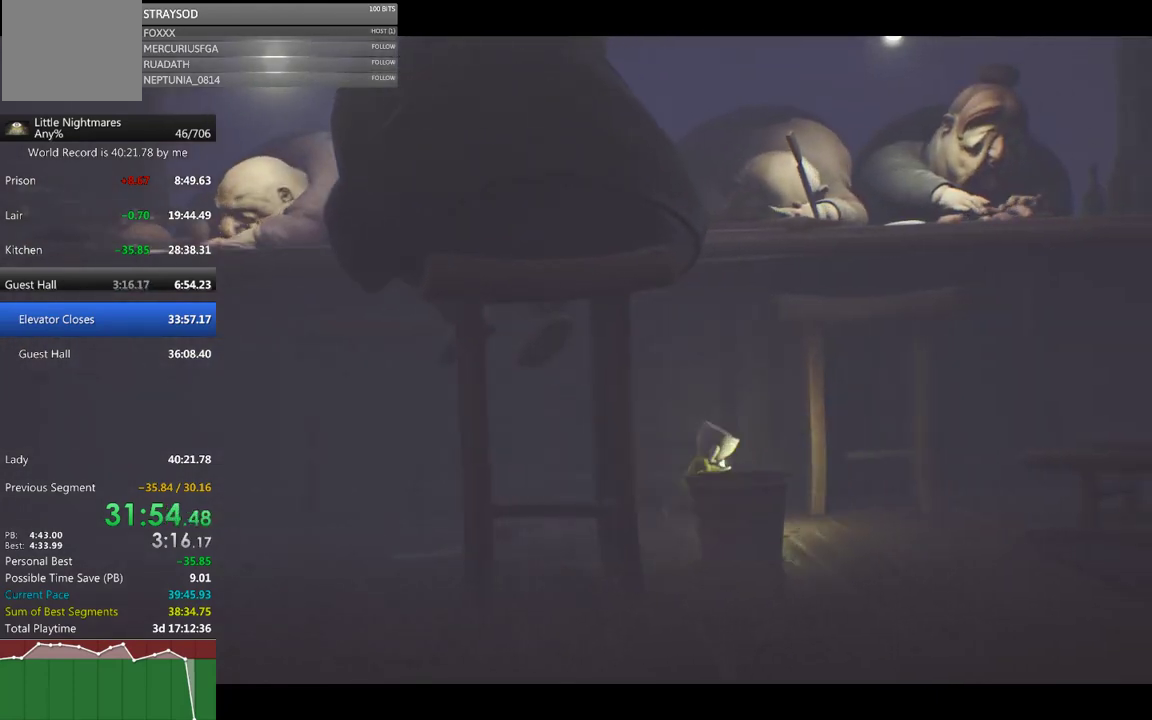
{"buttons": ["X"], "left_stick": "right", "events": [[233, "X", "up"], [433, "X", "down"]]}
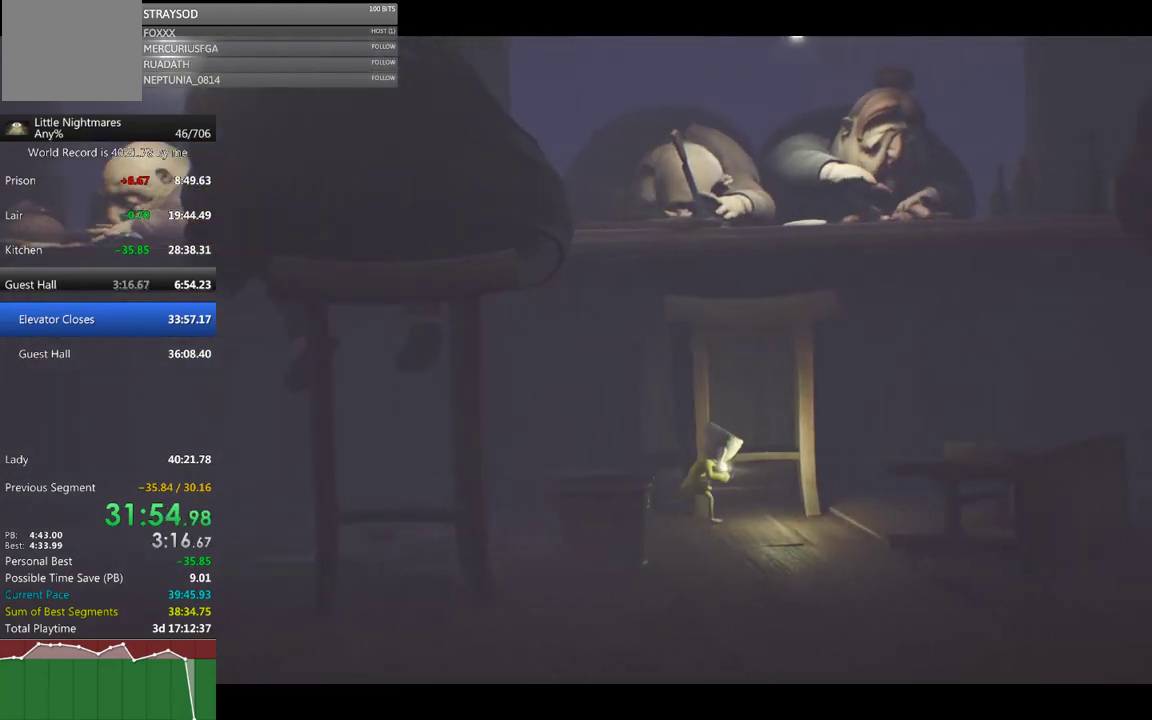
{"buttons": [], "left_stick": "right", "events": [[400, "X", "up"]]}
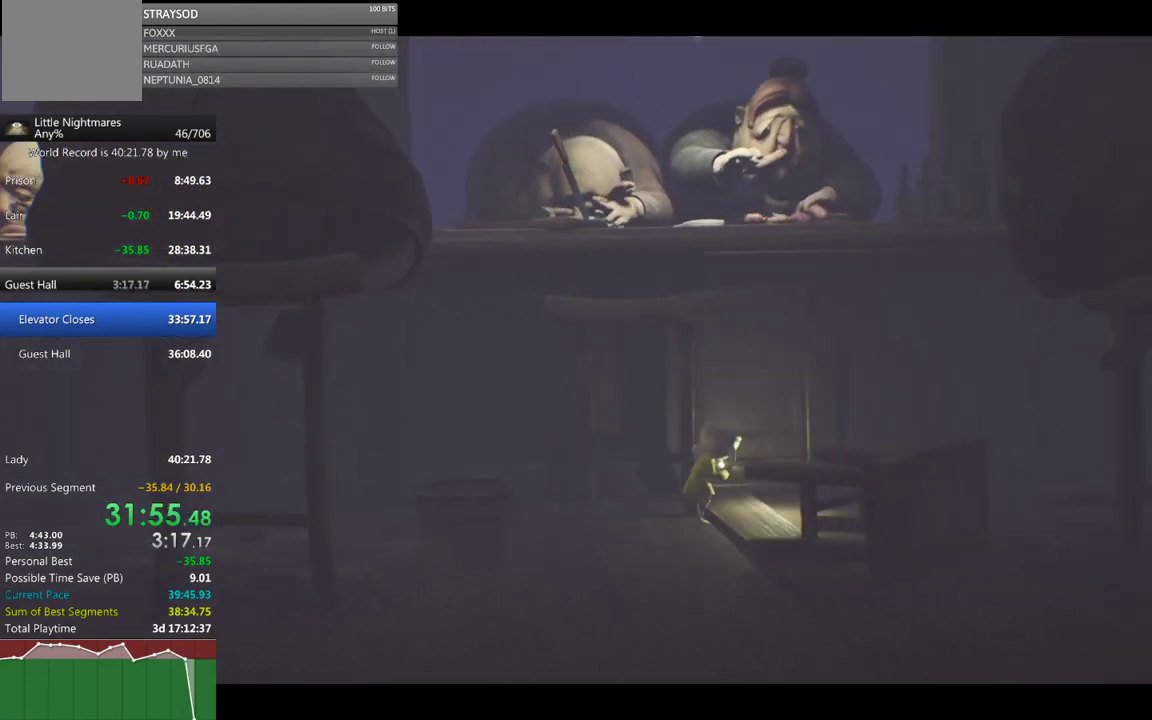
{"buttons": ["X"], "left_stick": "right", "events": [[100, "X", "down"]]}
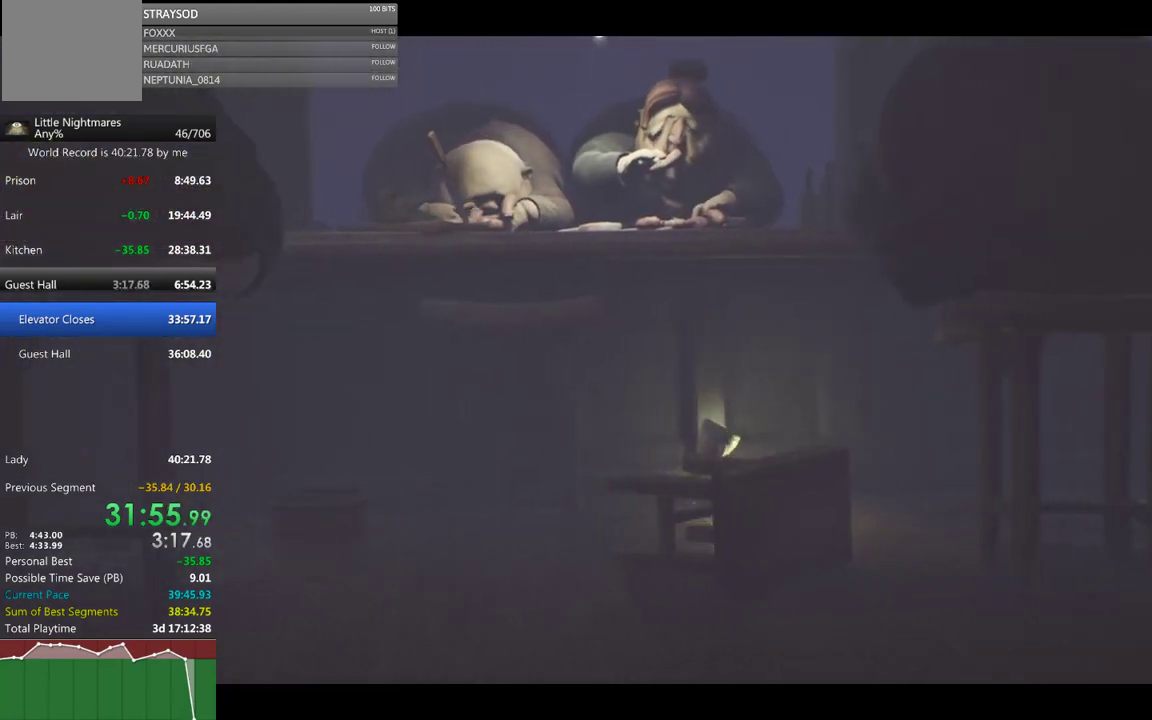
{"buttons": ["X"], "left_stick": "right", "events": [[100, "X", "up"], [333, "X", "down"]]}
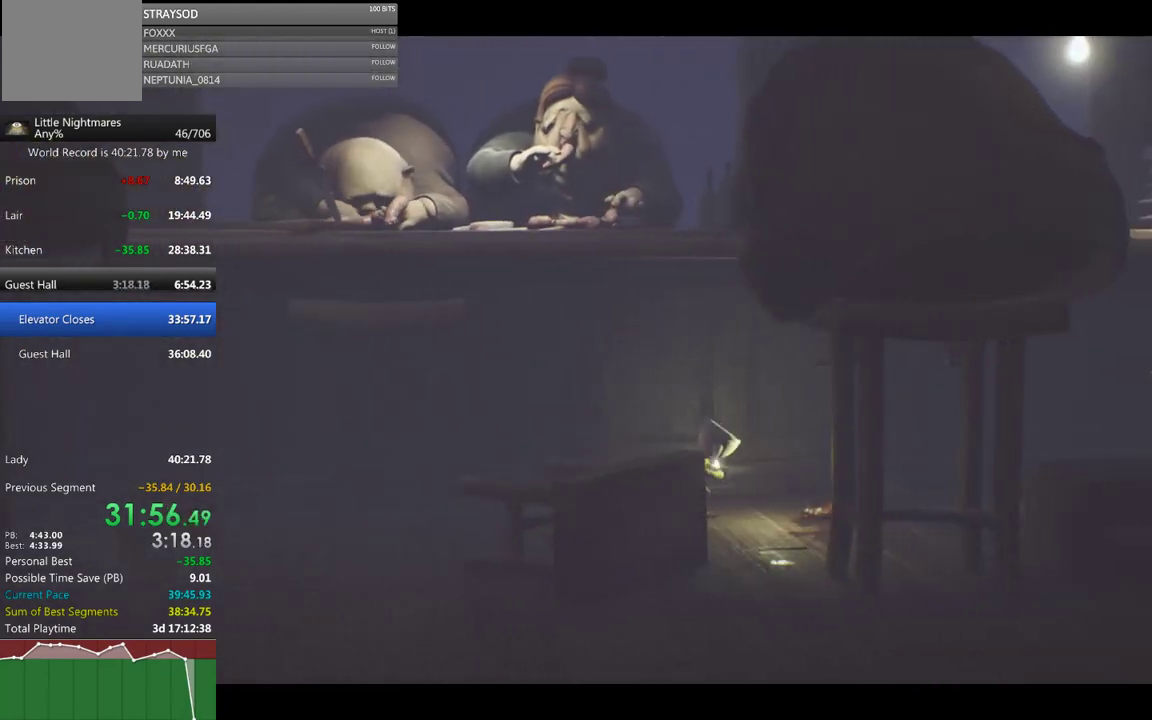
{"buttons": ["X"], "left_stick": "right", "events": [[233, "X", "up"], [467, "X", "down"]]}
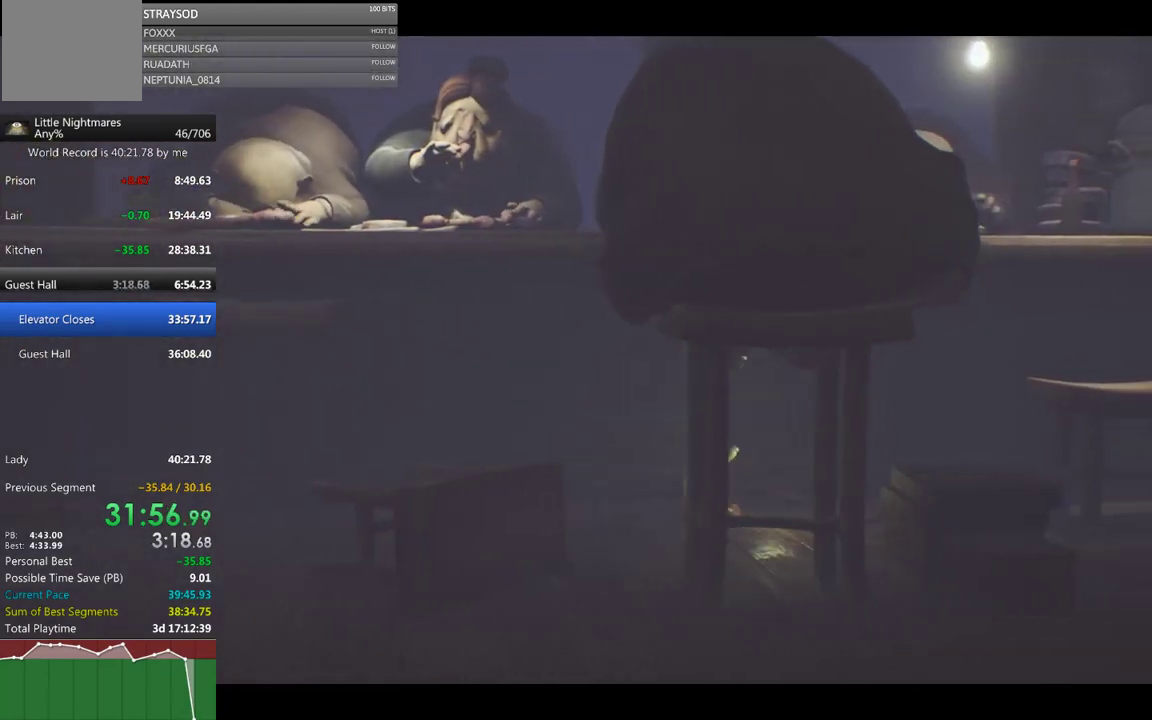
{"buttons": [], "left_stick": "right", "events": [[400, "X", "up"]]}
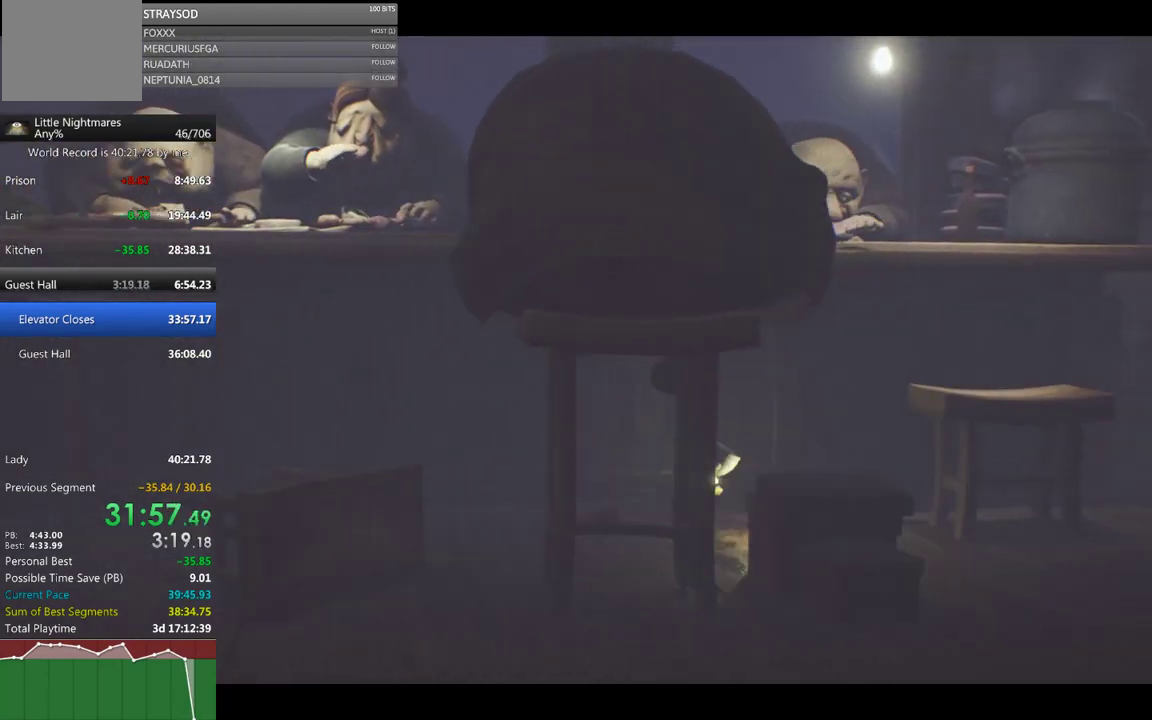
{"buttons": ["X"], "left_stick": "right", "events": [[67, "X", "down"]]}
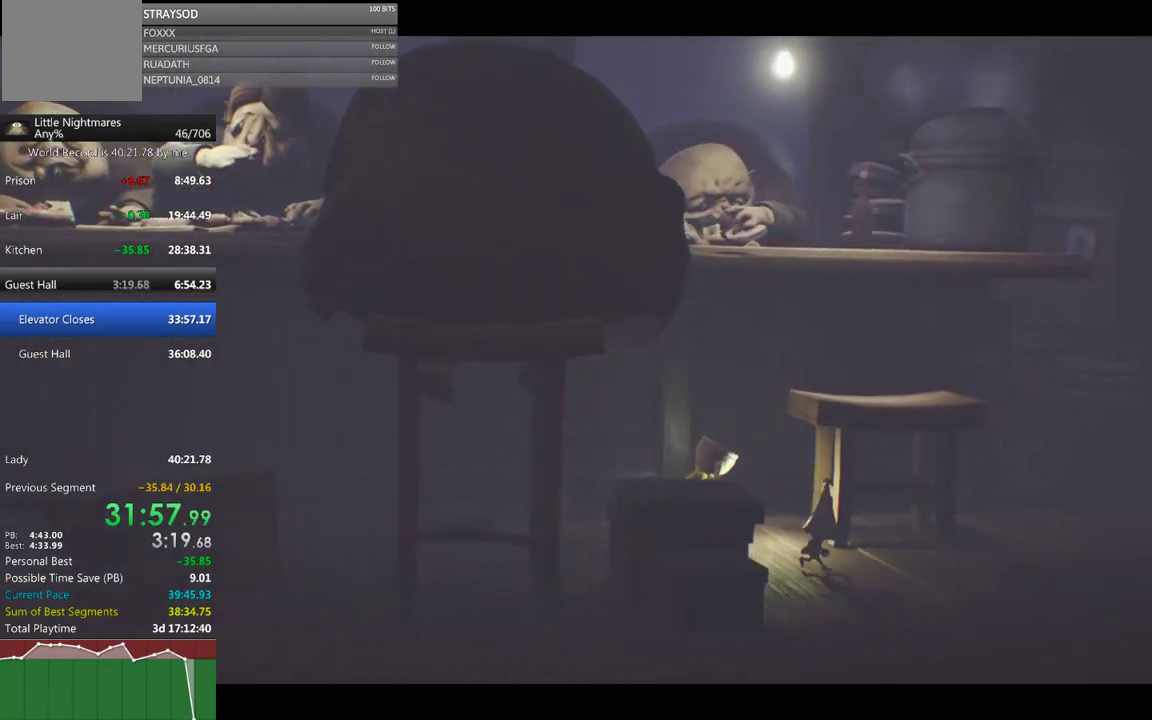
{"buttons": ["A"], "left_stick": "center", "events": [[100, "X", "up"], [200, "left_stick", "center"], [433, "A", "down"]]}
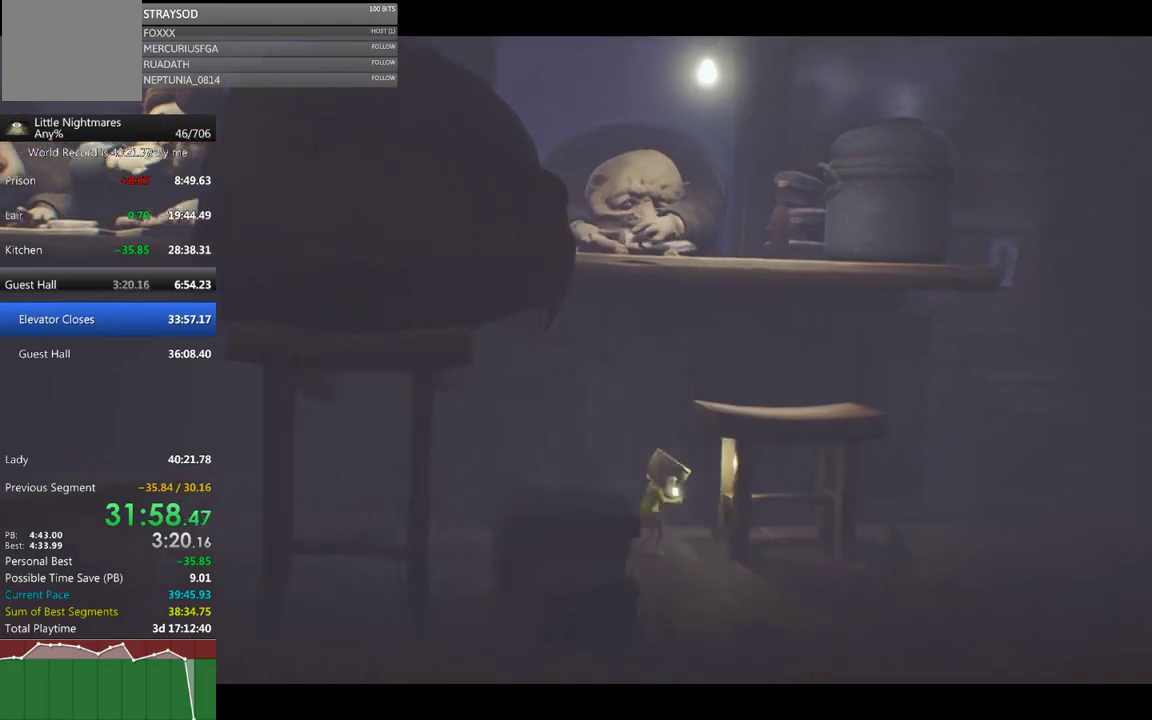
{"buttons": ["A", "R2"], "left_stick": "up-right", "events": [[300, "R2", "down"], [400, "left_stick", "up-right"]]}
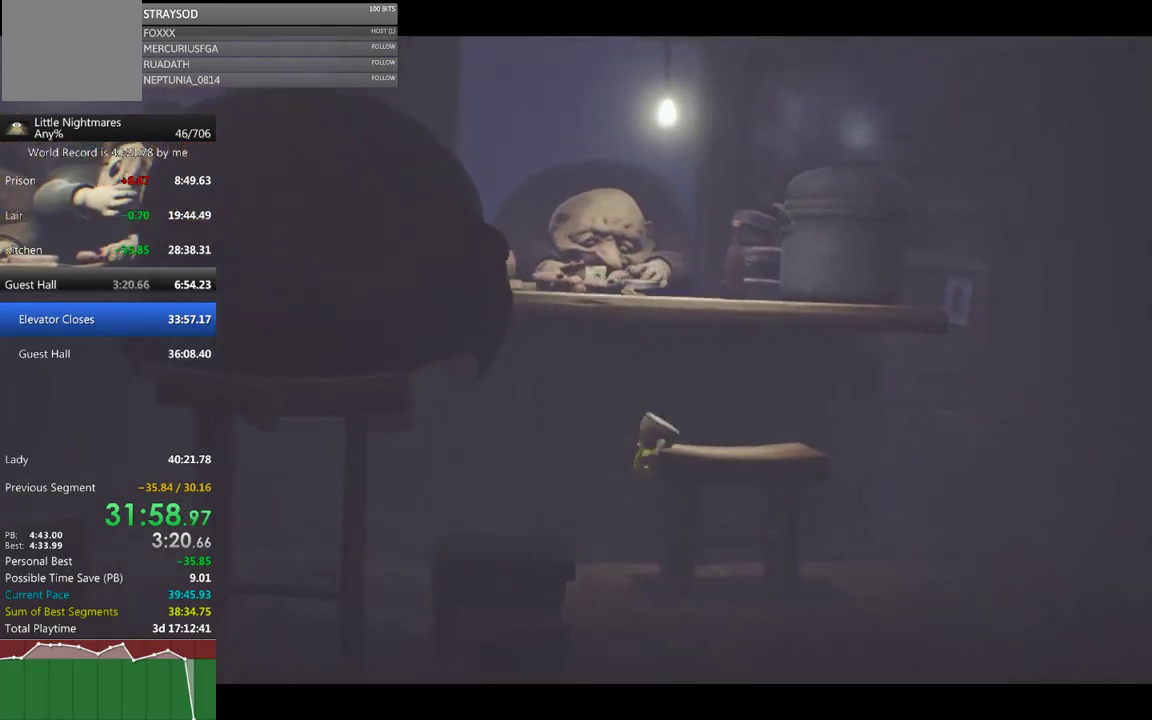
{"buttons": [], "left_stick": "up-right", "events": [[200, "A", "up"], [367, "R2", "up"]]}
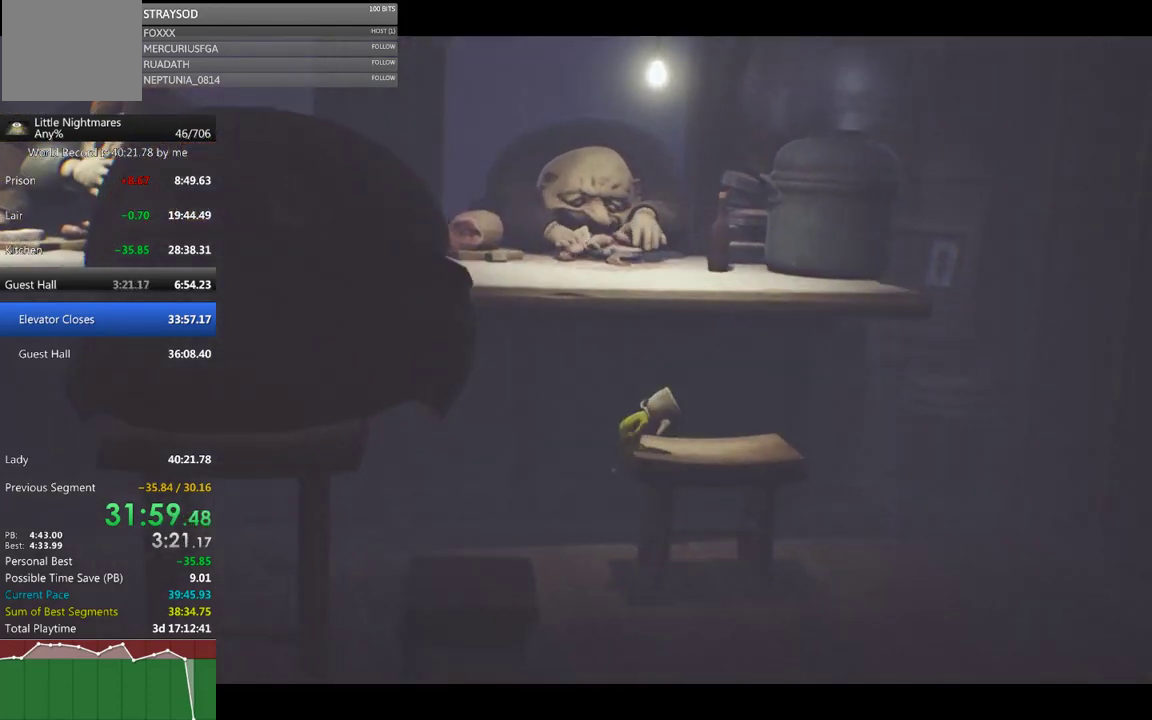
{"buttons": [], "left_stick": "center", "events": [[300, "left_stick", "up"], [500, "left_stick", "center"]]}
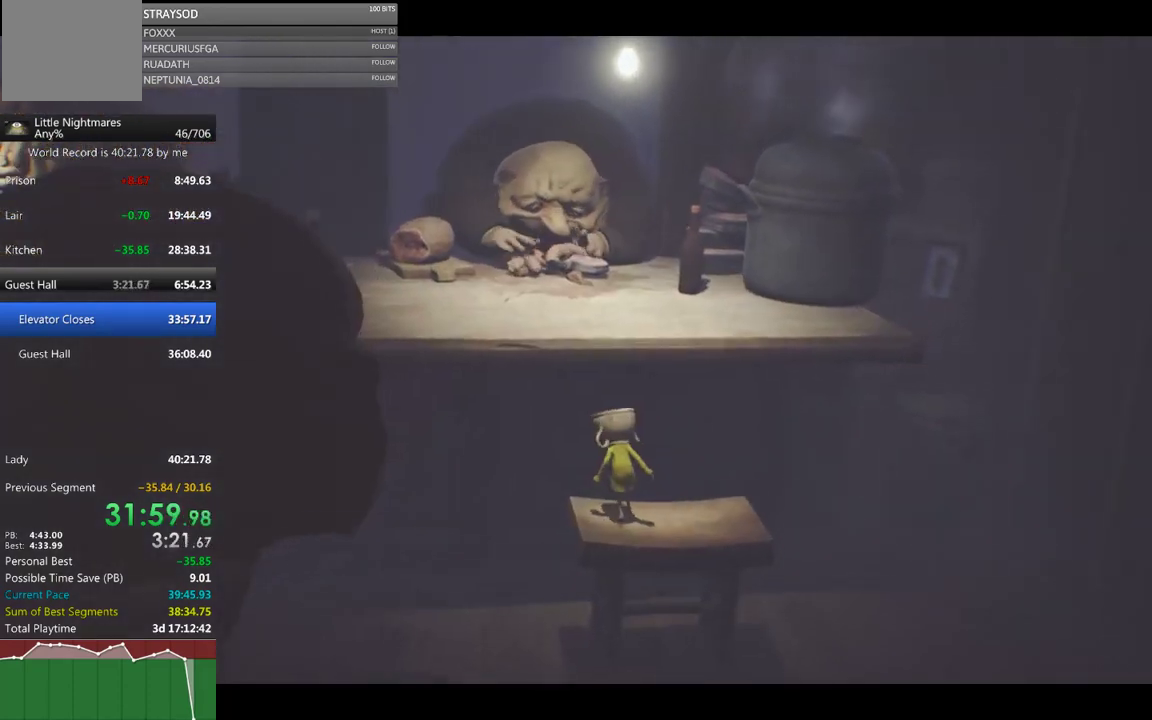
{"buttons": ["A"], "left_stick": "center", "events": [[367, "A", "down"]]}
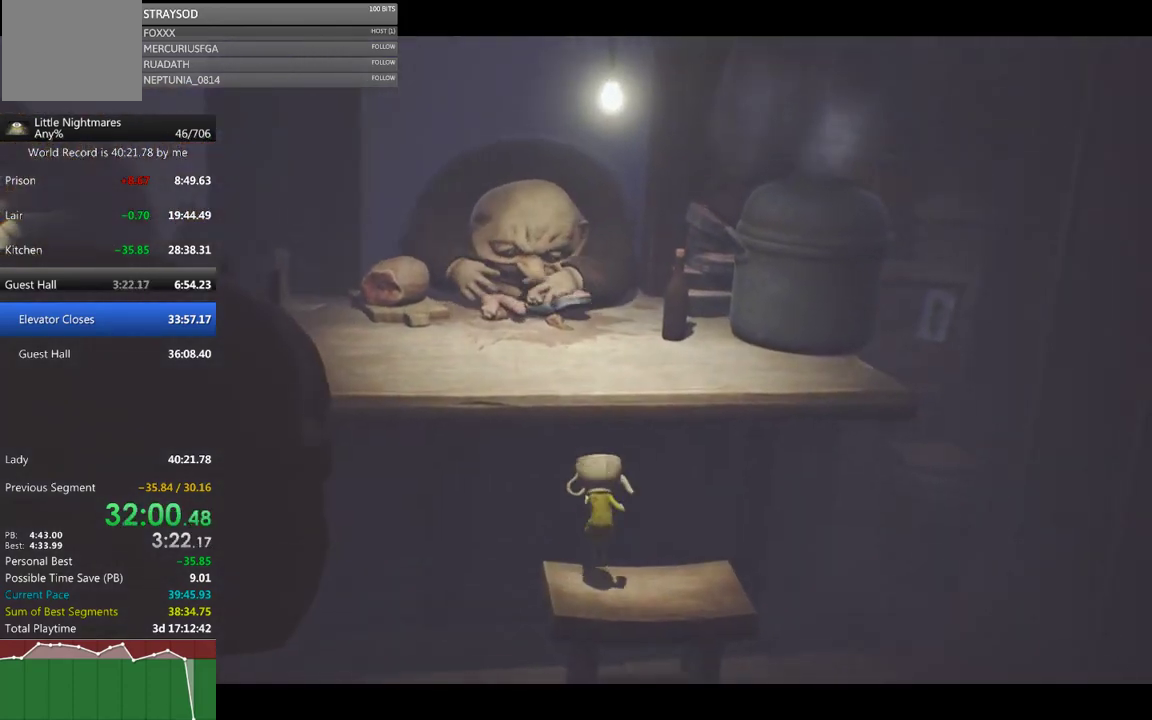
{"buttons": ["A", "R2"], "left_stick": "up-left", "events": [[233, "R2", "down"], [267, "left_stick", "up-left"]]}
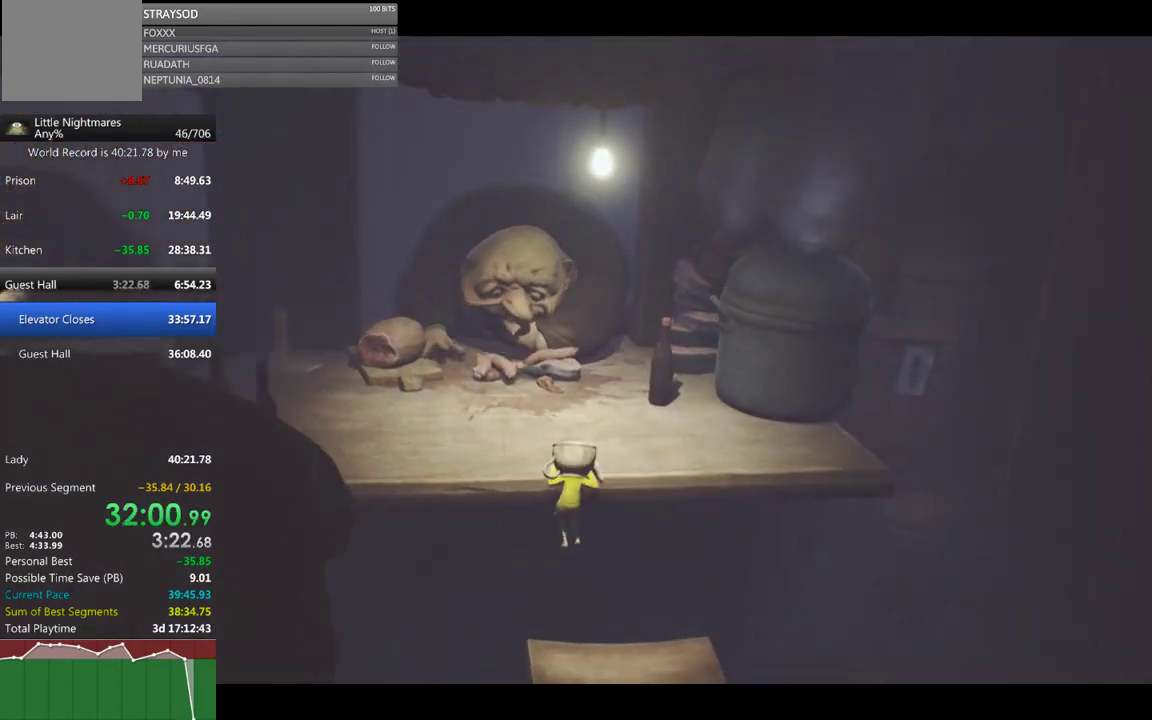
{"buttons": ["X"], "left_stick": "up-left", "events": [[233, "A", "up"], [300, "R2", "up"], [433, "X", "down"]]}